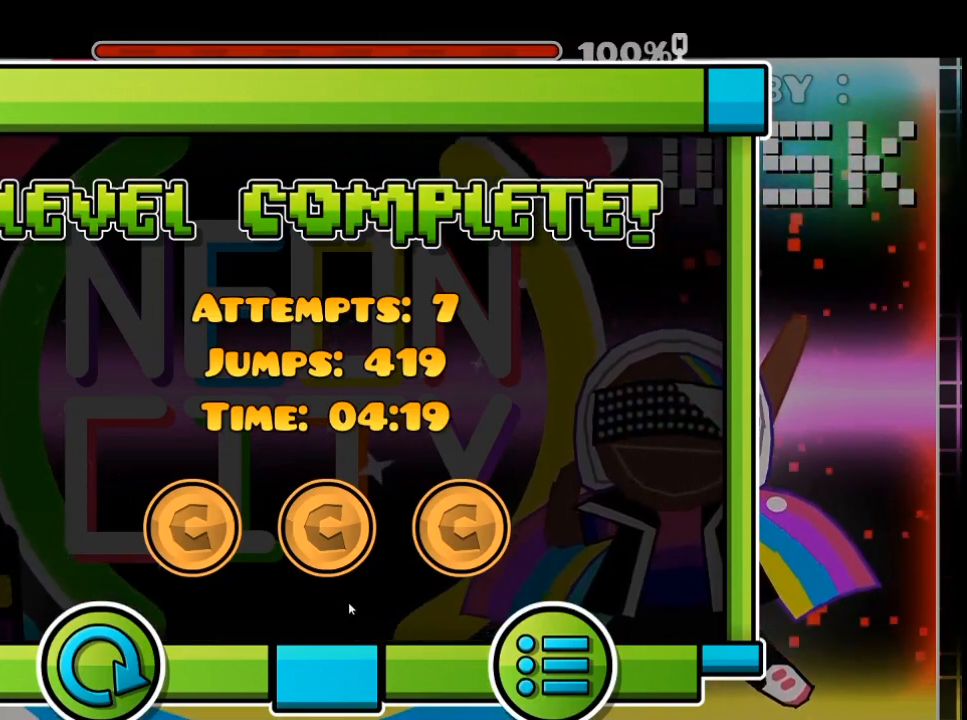
Gameplay with keyboard and mouse; each line is a JSON object with the keys and mouse buttons held at the frame after it. "events" lists presses ("down") and releases ("up") of "1", "2", "3", "4", "5", "a", "alt", "c", "caps_lock", "ctrl", "d", "e", "f", "g", "q", "r", "s", "shift", "space", "t", "tab", "v", "w", "x", "z", "mouse_left", "mouse_wheel" and "mouse_right" between this image and that frame as [ms after this image, input, new state], when the widget could be followed in between. "mouse_left", "mouse_wheel", "mouse_right" = the "left", "wheel", "right" buttons of the "mouse" list. No other keys are recorded. "wheel" means that the mouse wheel is clicked or scrolled. "mouse_move" is the direction in which the mouse moves at that frame (one of eight, or "still"), when it could be read.
{"keys": [], "mouse": [], "mouse_move": "up-right", "events": []}
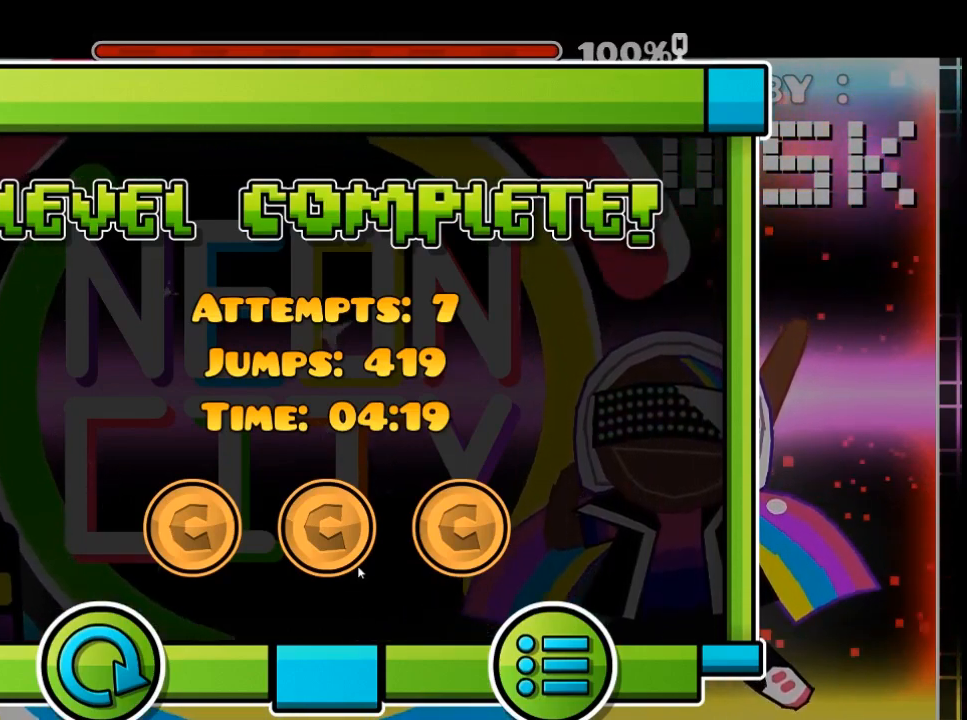
{"keys": [], "mouse": [], "mouse_move": "still", "events": []}
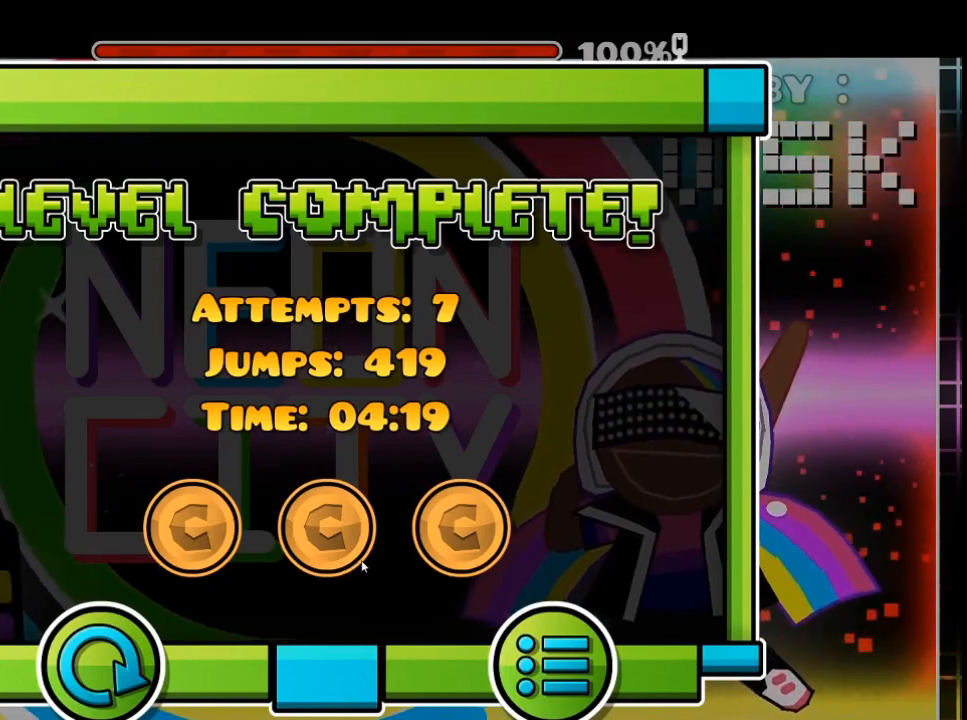
{"keys": [], "mouse": [], "mouse_move": "still", "events": []}
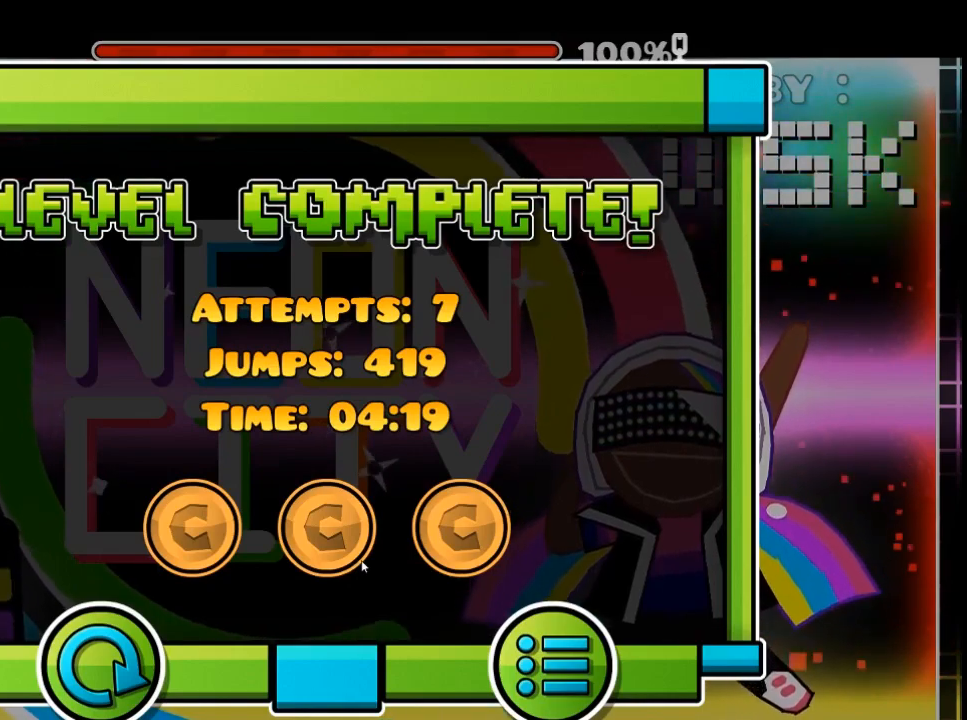
{"keys": [], "mouse": [], "mouse_move": "still", "events": []}
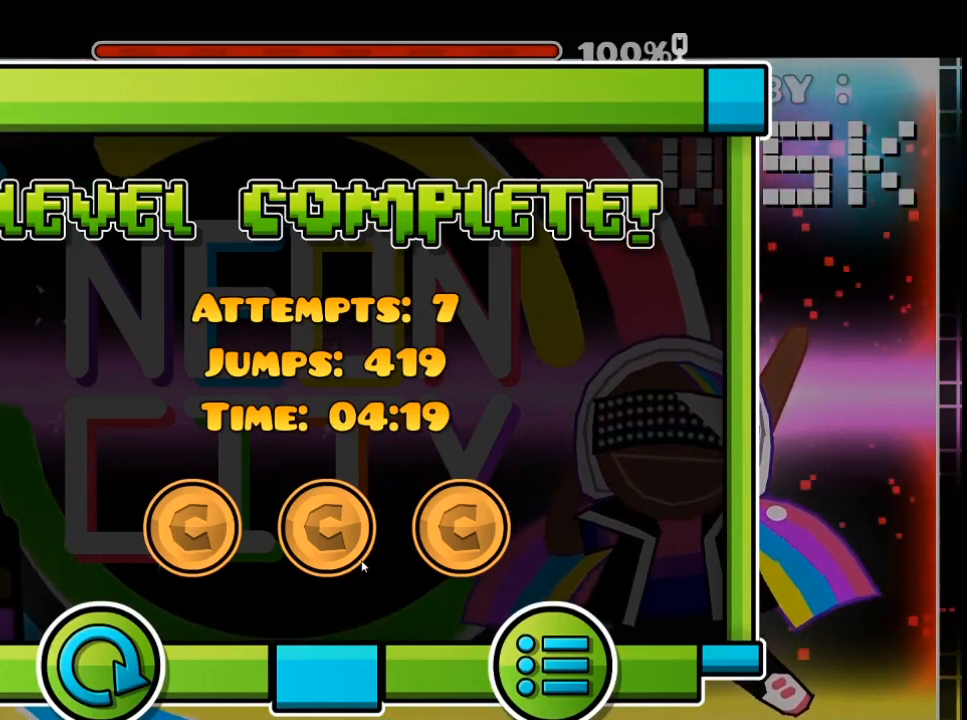
{"keys": [], "mouse": [], "mouse_move": "still", "events": []}
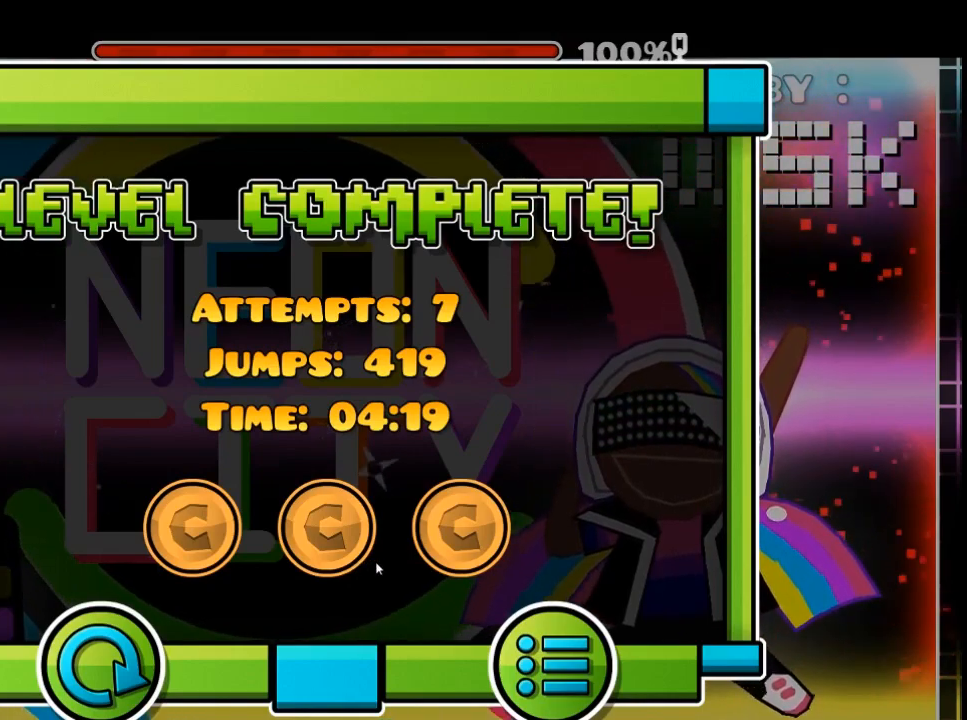
{"keys": [], "mouse": [], "mouse_move": "still", "events": []}
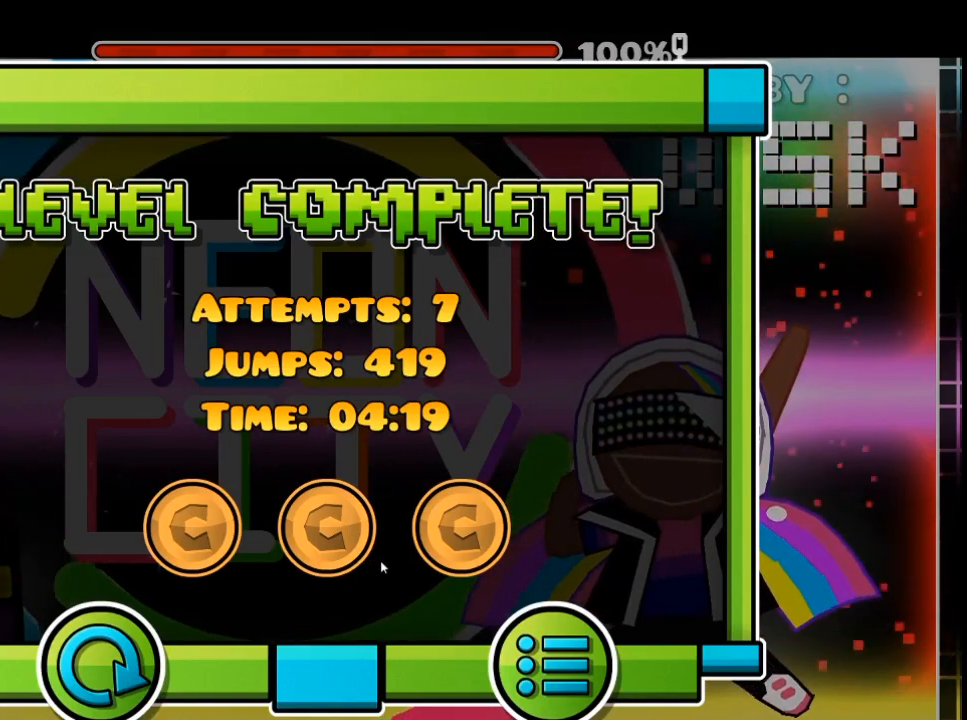
{"keys": [], "mouse": [], "mouse_move": "still", "events": []}
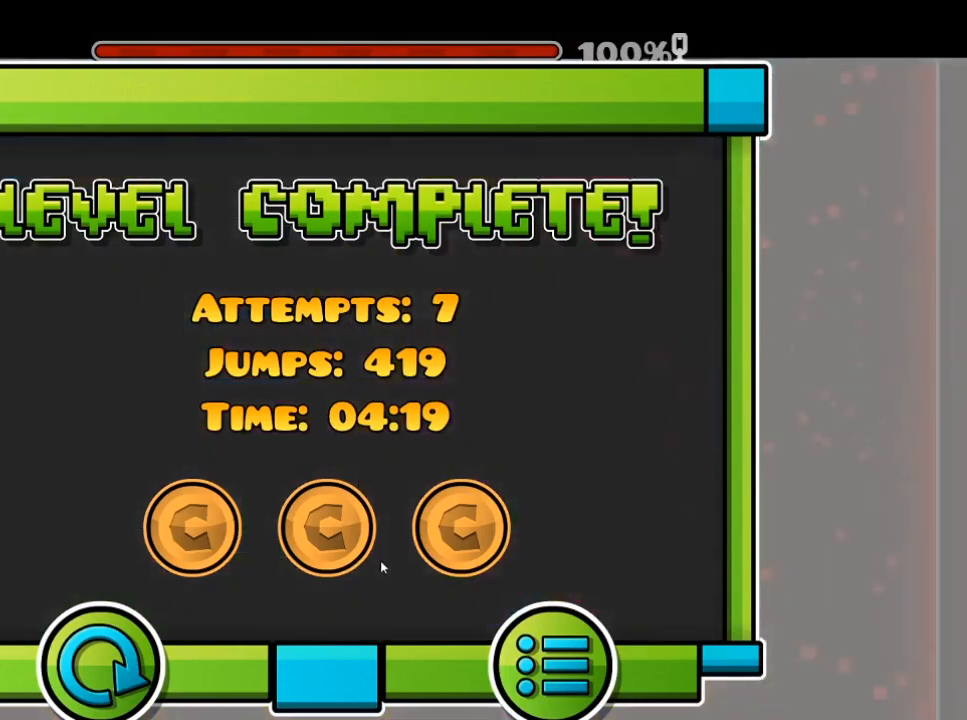
{"keys": [], "mouse": [], "mouse_move": "left", "events": []}
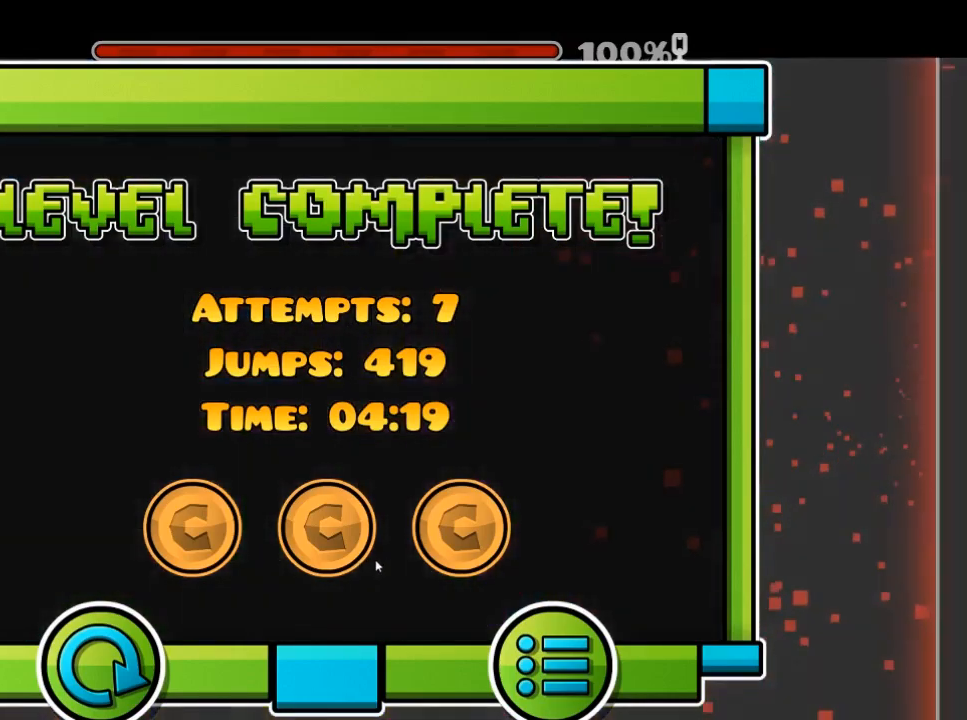
{"keys": [], "mouse": [], "mouse_move": "still", "events": []}
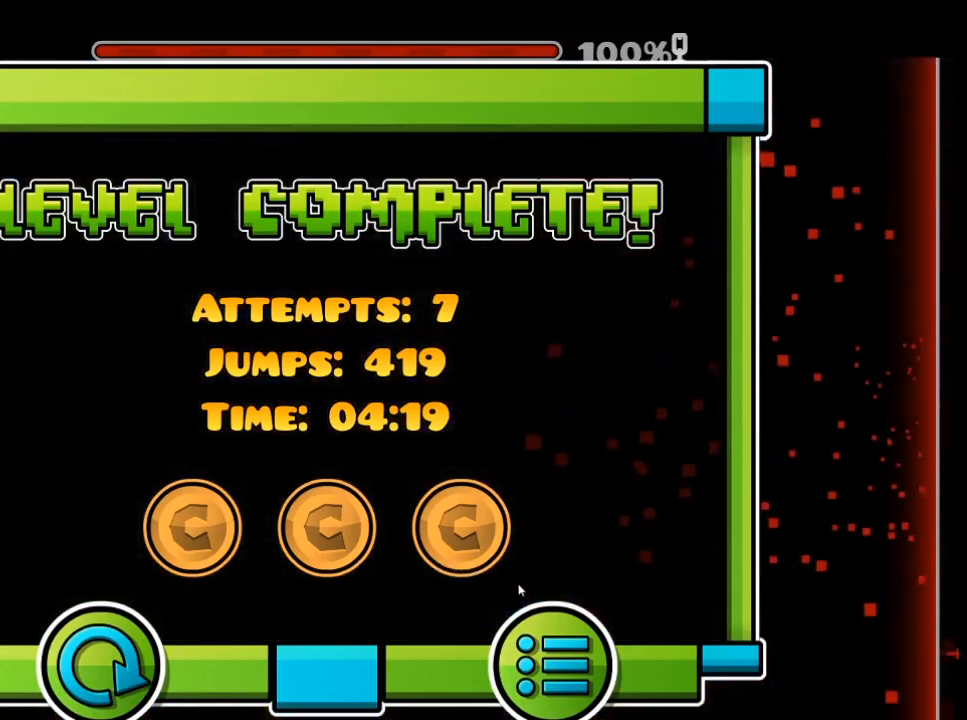
{"keys": [], "mouse": [], "mouse_move": "still", "events": [[467, "mouse_left", "down"], [500, "mouse_left", "up"]]}
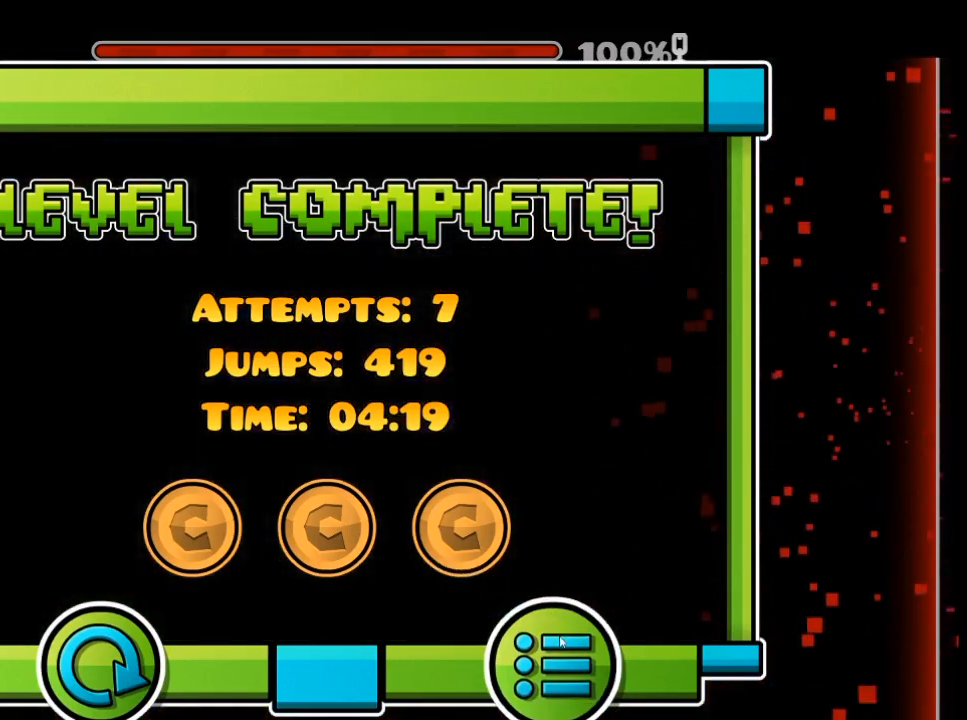
{"keys": [], "mouse": [], "mouse_move": "left", "events": []}
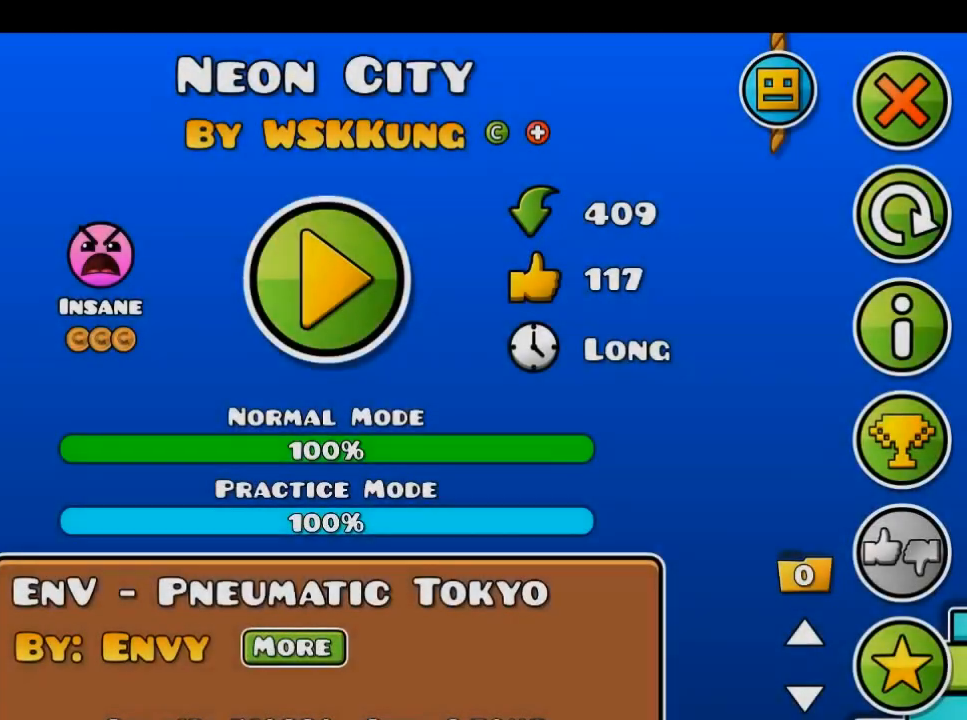
{"keys": [], "mouse": [], "mouse_move": "left", "events": []}
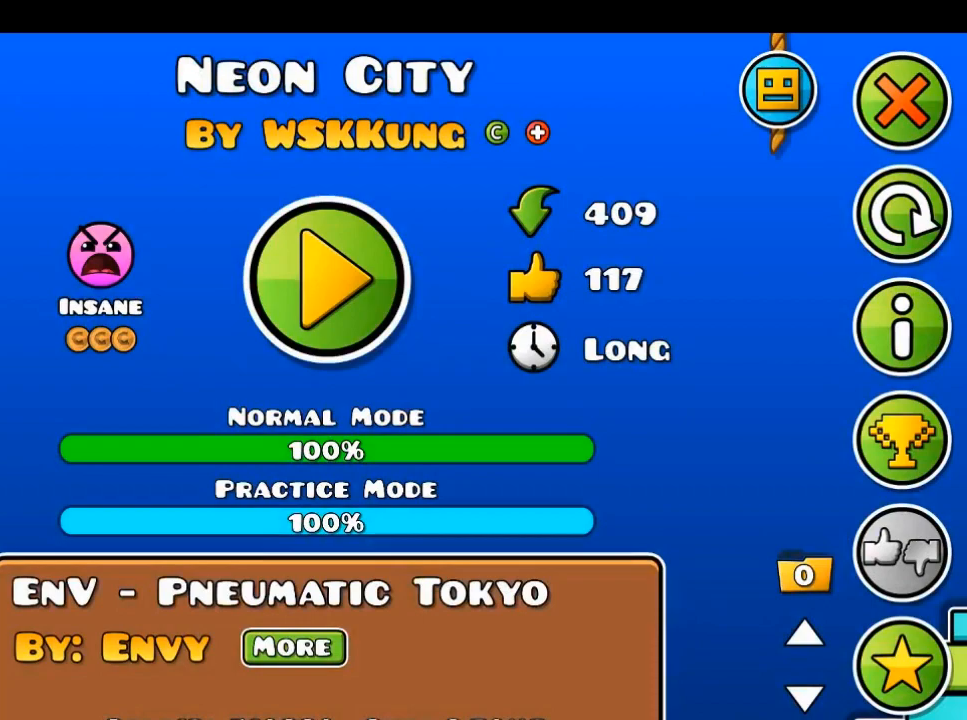
{"keys": [], "mouse": [], "mouse_move": "still", "events": []}
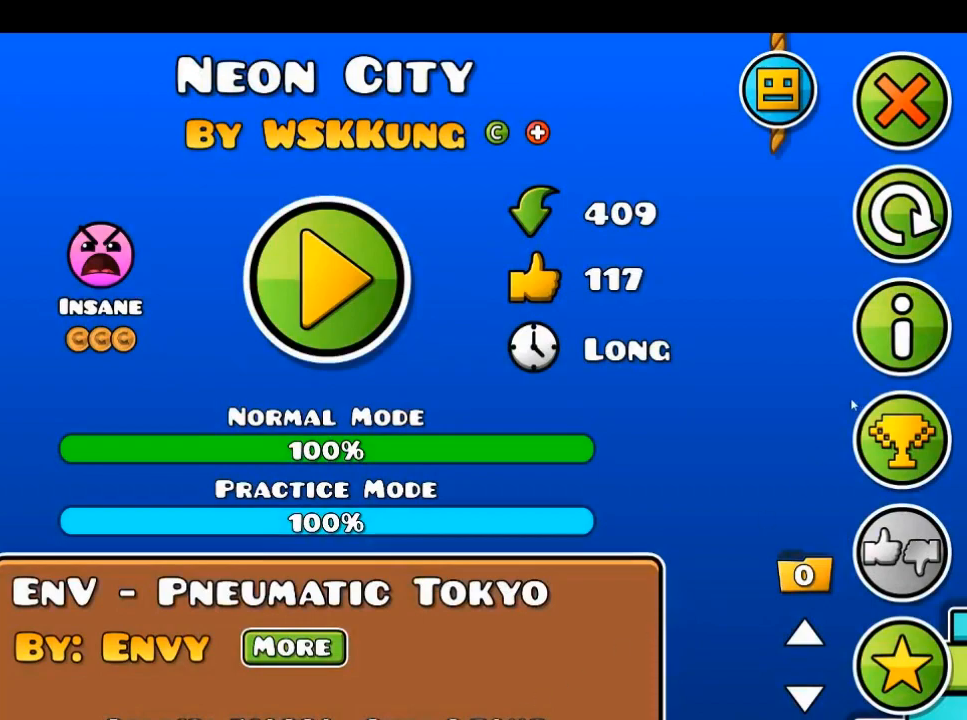
{"keys": [], "mouse": [], "mouse_move": "down", "events": []}
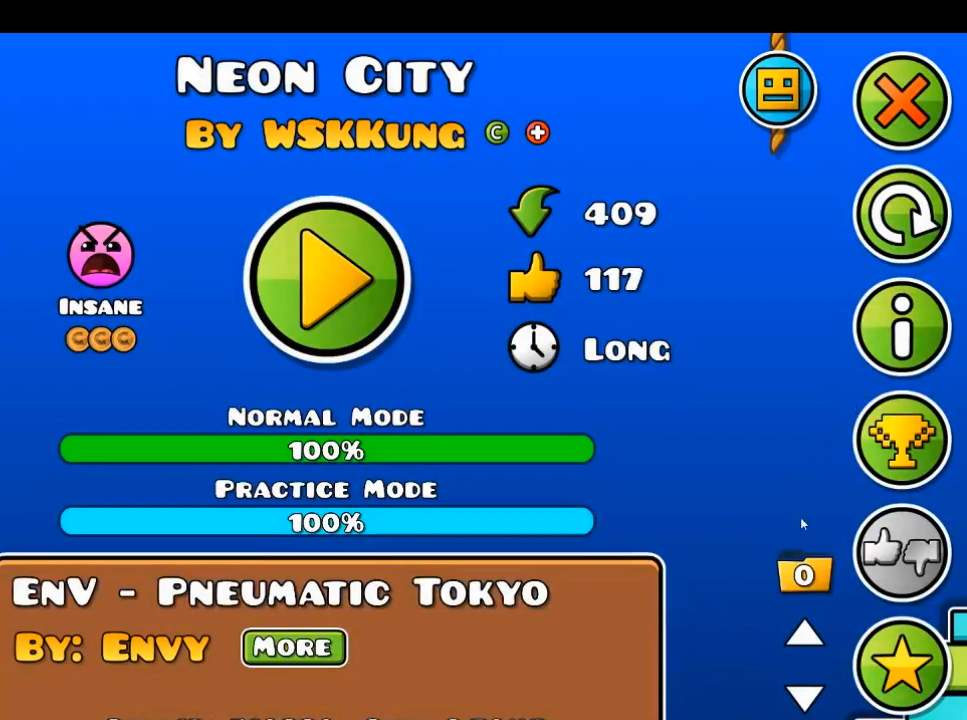
{"keys": [], "mouse": [], "mouse_move": "up", "events": [[267, "mouse_left", "down"], [300, "mouse_left", "up"]]}
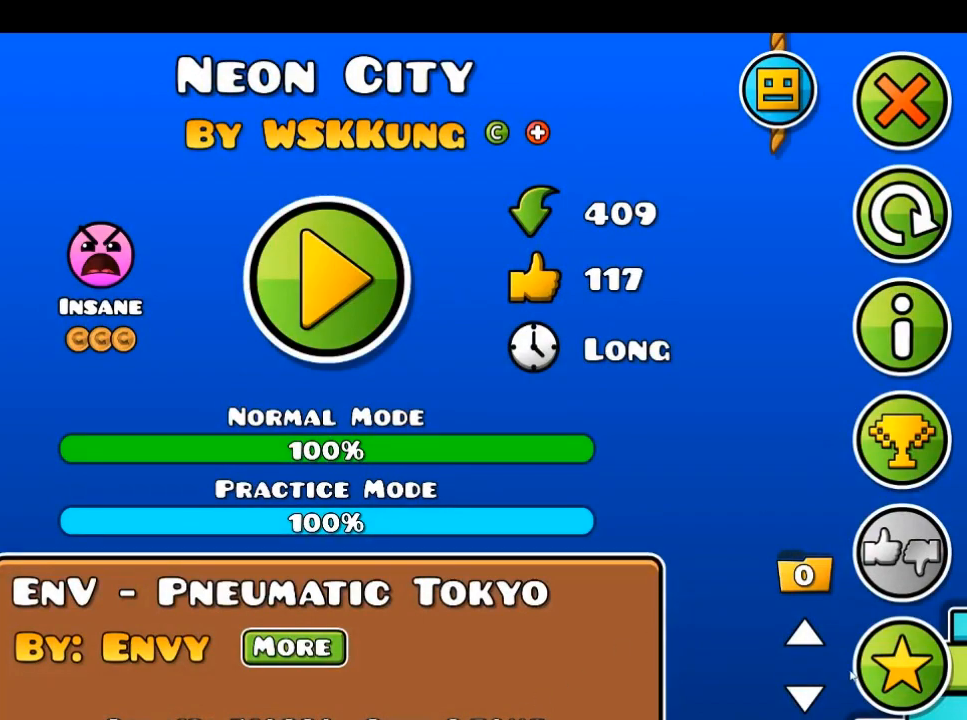
{"keys": [], "mouse": [], "mouse_move": "right", "events": [[33, "mouse_left", "down"], [133, "mouse_left", "up"]]}
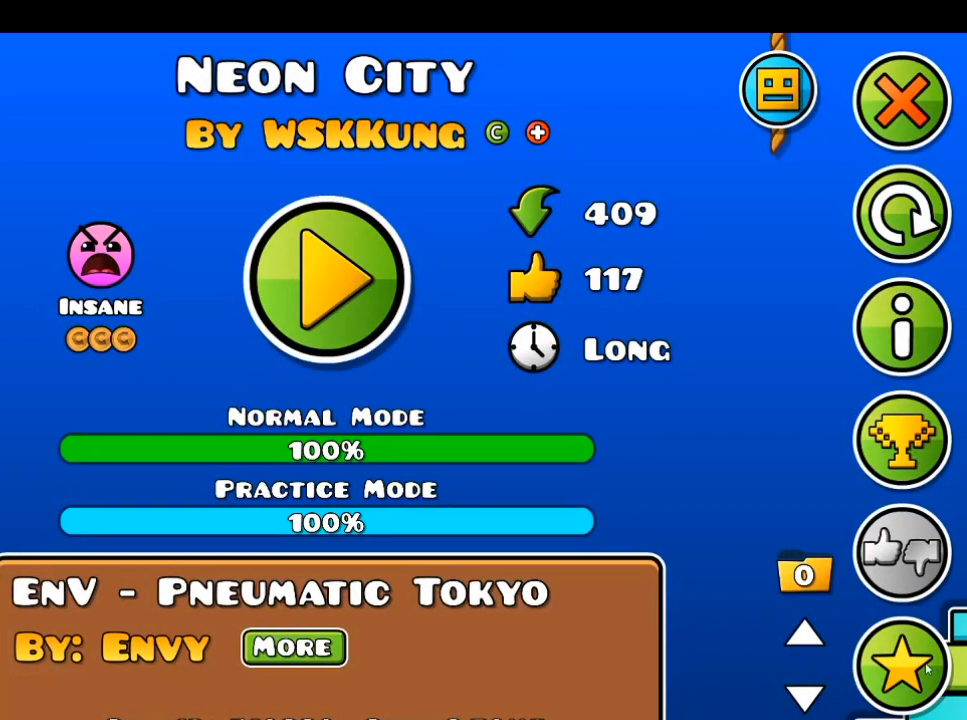
{"keys": [], "mouse": [], "mouse_move": "up-left", "events": [[17, "mouse_left", "down"], [100, "mouse_left", "up"]]}
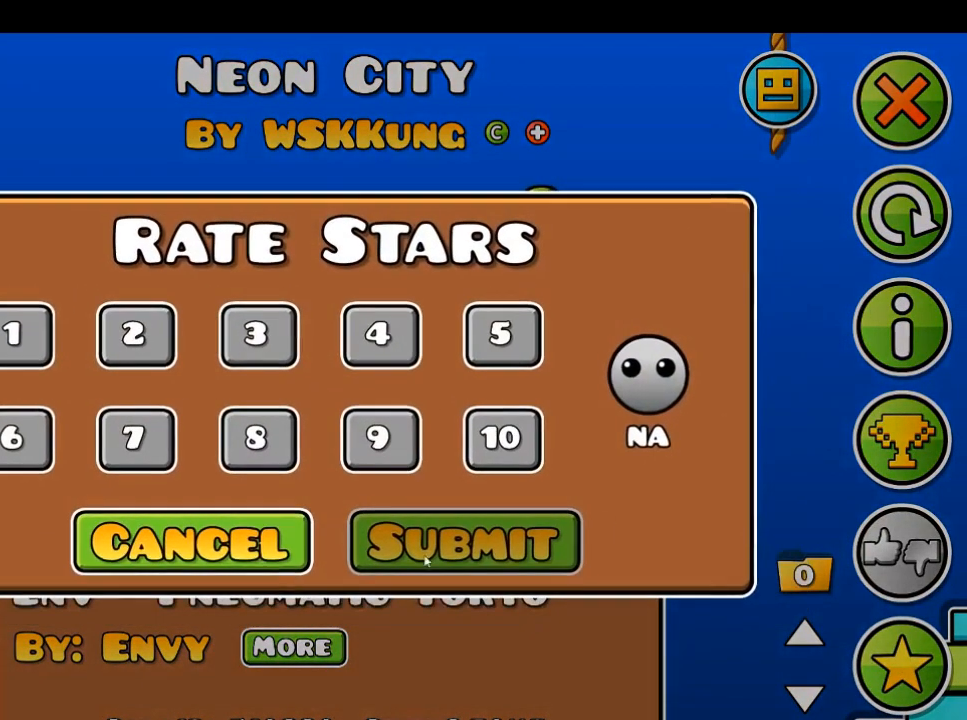
{"keys": [], "mouse": [], "mouse_move": "up", "events": []}
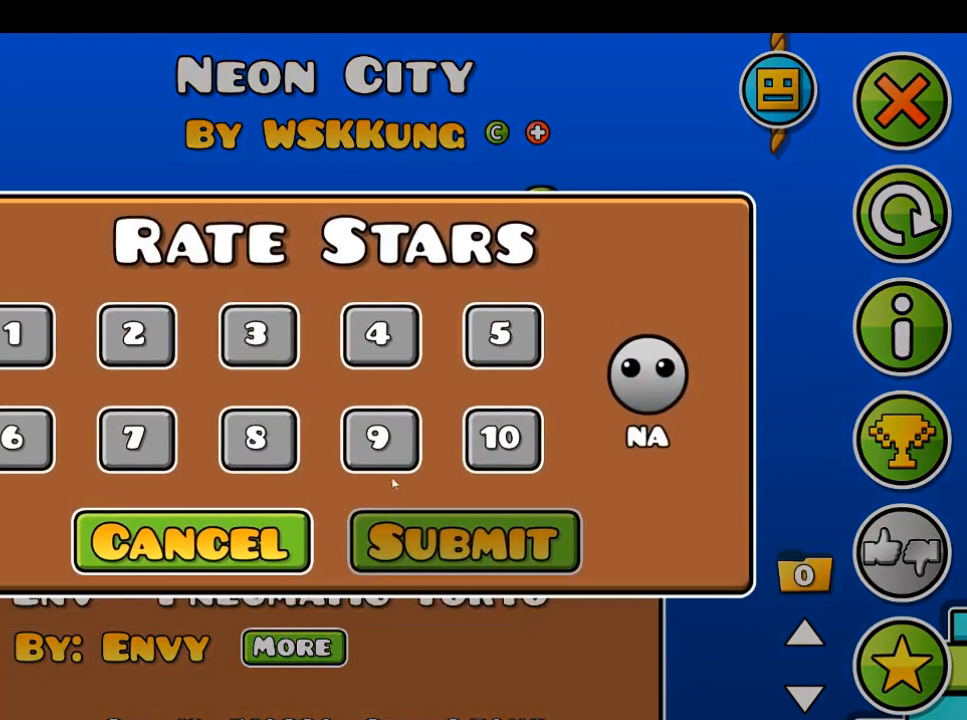
{"keys": [], "mouse": [], "mouse_move": "still", "events": [[133, "mouse_left", "down"], [233, "mouse_left", "up"]]}
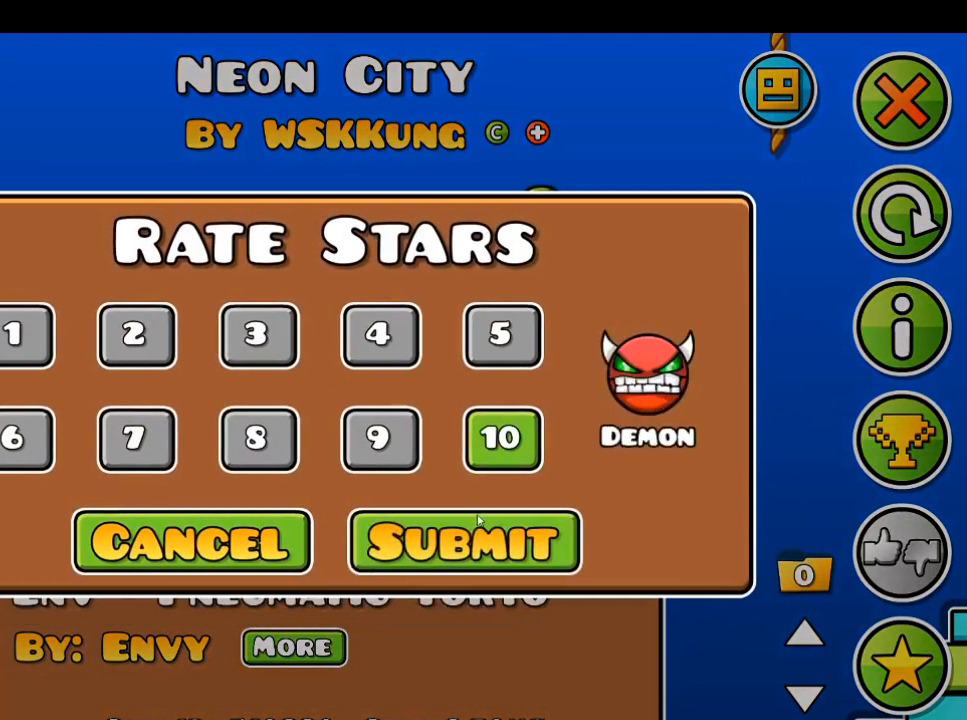
{"keys": [], "mouse": [], "mouse_move": "down", "events": [[200, "mouse_left", "down"], [283, "mouse_left", "up"]]}